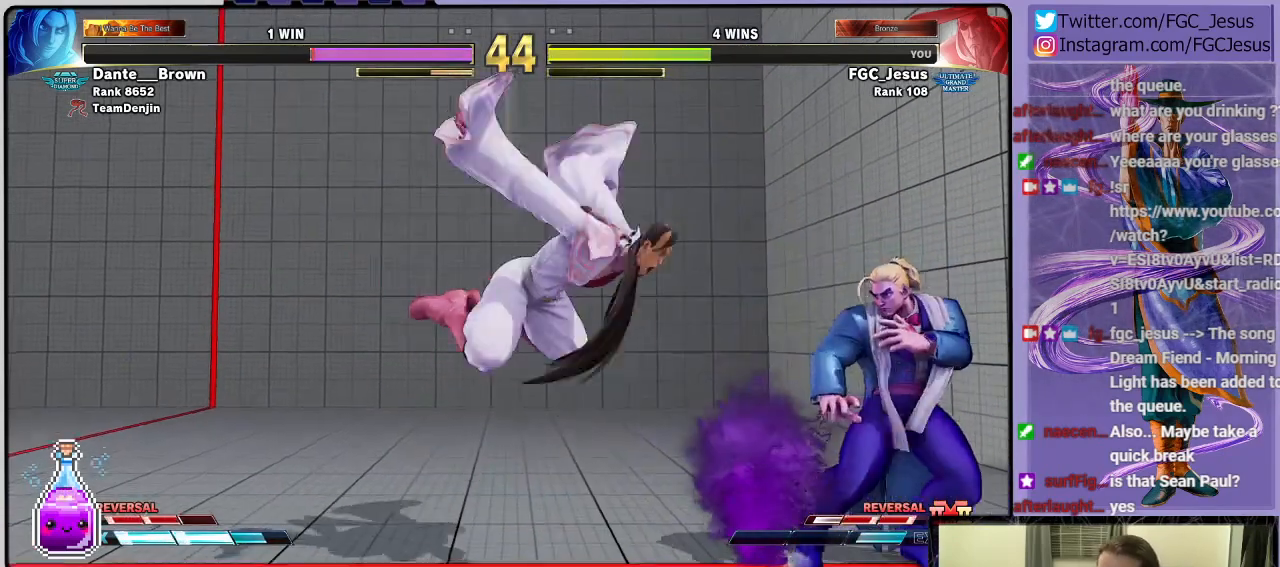
Gameplay with a controller (PlayStation layout); each line is a JSON object with the inputs held at the frame after it. "events" lists button and stick changes between this image and that frame as [ms after this image, input, new state], when the widget could be followed in between.
{"buttons": ["DPAD_LEFT"], "left_stick": "center", "right_stick": "center", "events": [[33, "CIRCLE", "up"], [66, "CIRCLE", "down"], [166, "CIRCLE", "up"], [200, "CIRCLE", "down"], [267, "CIRCLE", "up"]]}
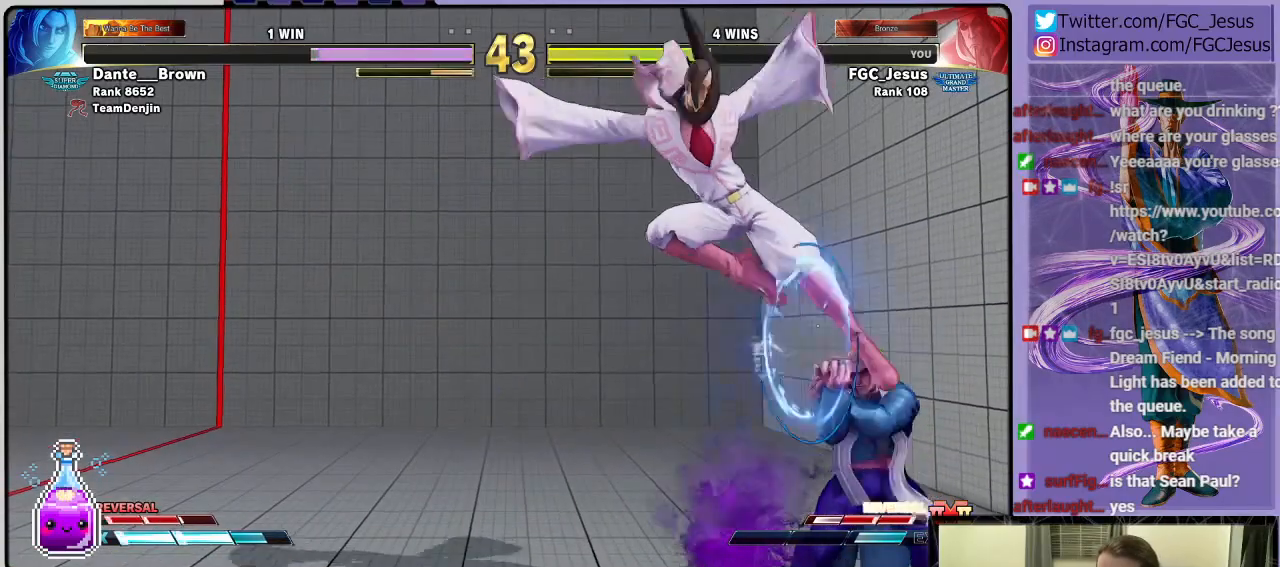
{"buttons": ["DPAD_LEFT"], "left_stick": "center", "right_stick": "center", "events": [[334, "SQUARE", "down"], [434, "SQUARE", "up"]]}
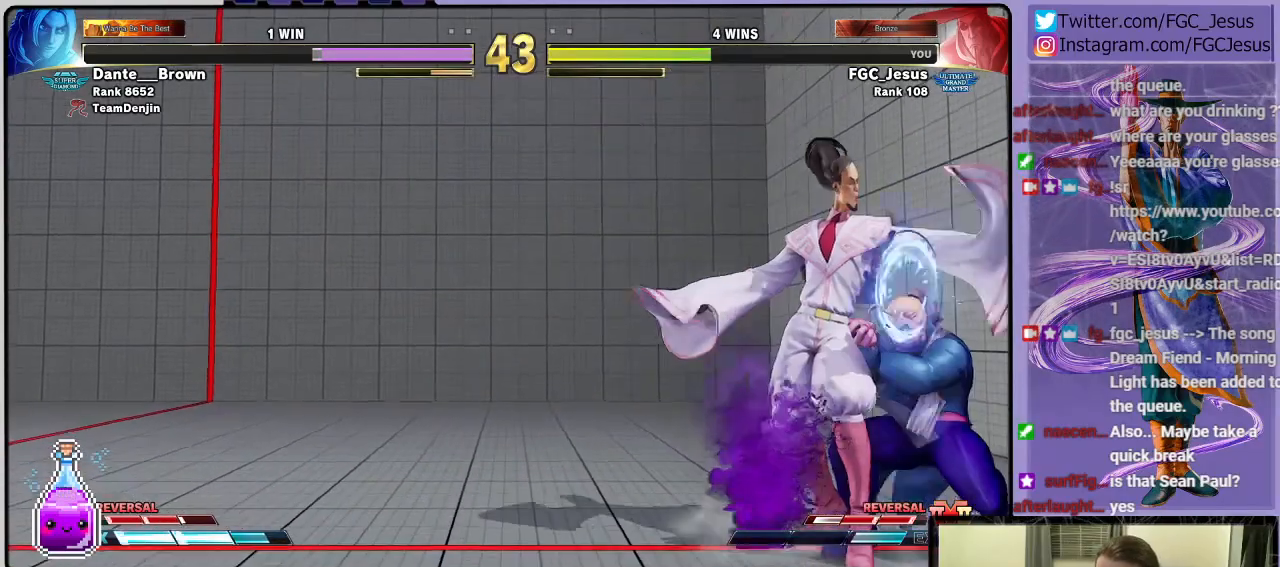
{"buttons": ["DPAD_DOWN", "DPAD_RIGHT"], "left_stick": "center", "right_stick": "center", "events": [[66, "DPAD_LEFT", "up"], [133, "CIRCLE", "down"], [233, "CIRCLE", "up"], [233, "DPAD_RIGHT", "down"], [267, "DPAD_DOWN", "down"], [300, "DPAD_RIGHT", "up"], [367, "DPAD_DOWN", "up"], [367, "DPAD_RIGHT", "down"], [400, "R2", "down"], [467, "DPAD_DOWN", "down"], [500, "R2", "up"]]}
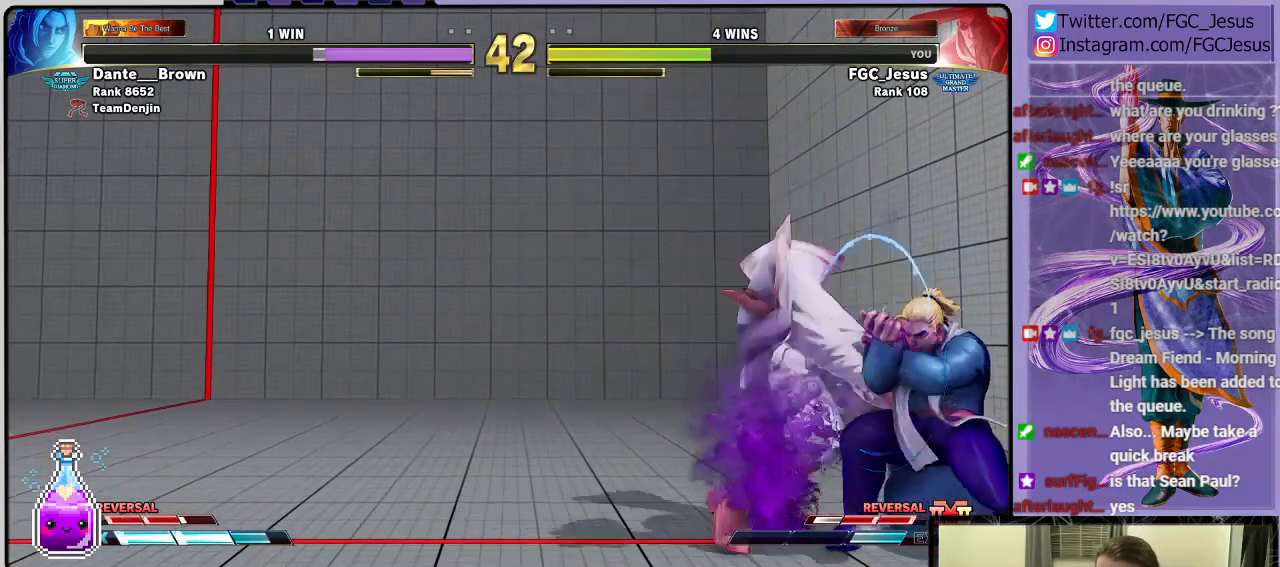
{"buttons": ["DPAD_DOWN", "DPAD_RIGHT"], "left_stick": "center", "right_stick": "center", "events": [[334, "L1", "down"], [467, "L1", "up"]]}
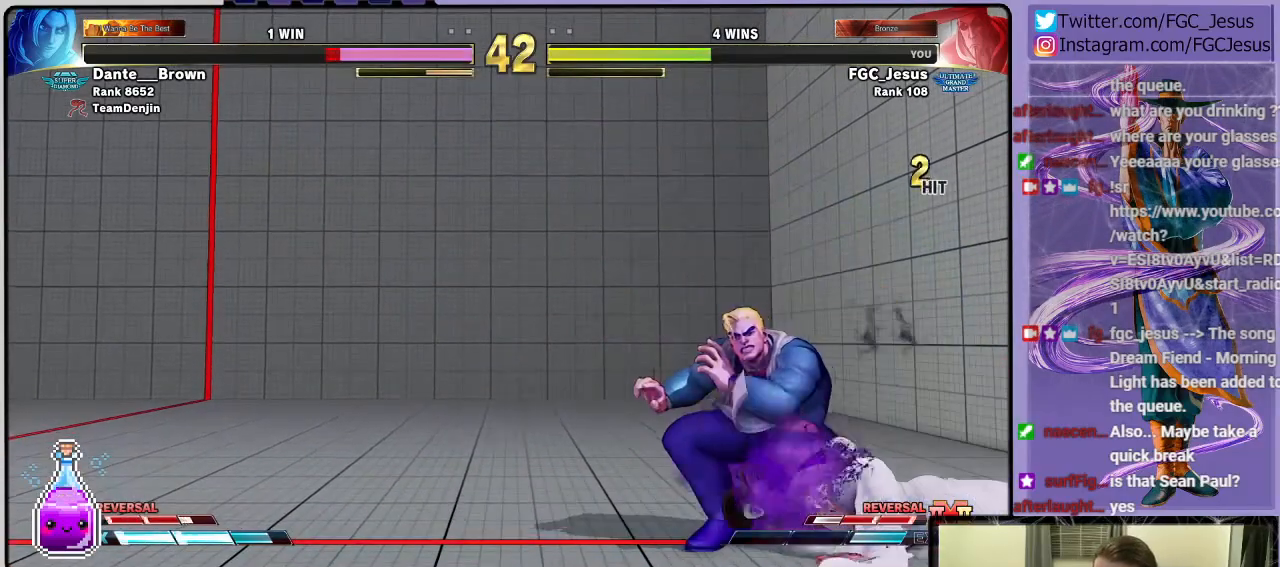
{"buttons": ["DPAD_RIGHT"], "left_stick": "center", "right_stick": "center", "events": [[33, "CIRCLE", "down"], [133, "DPAD_DOWN", "up"], [200, "CIRCLE", "up"]]}
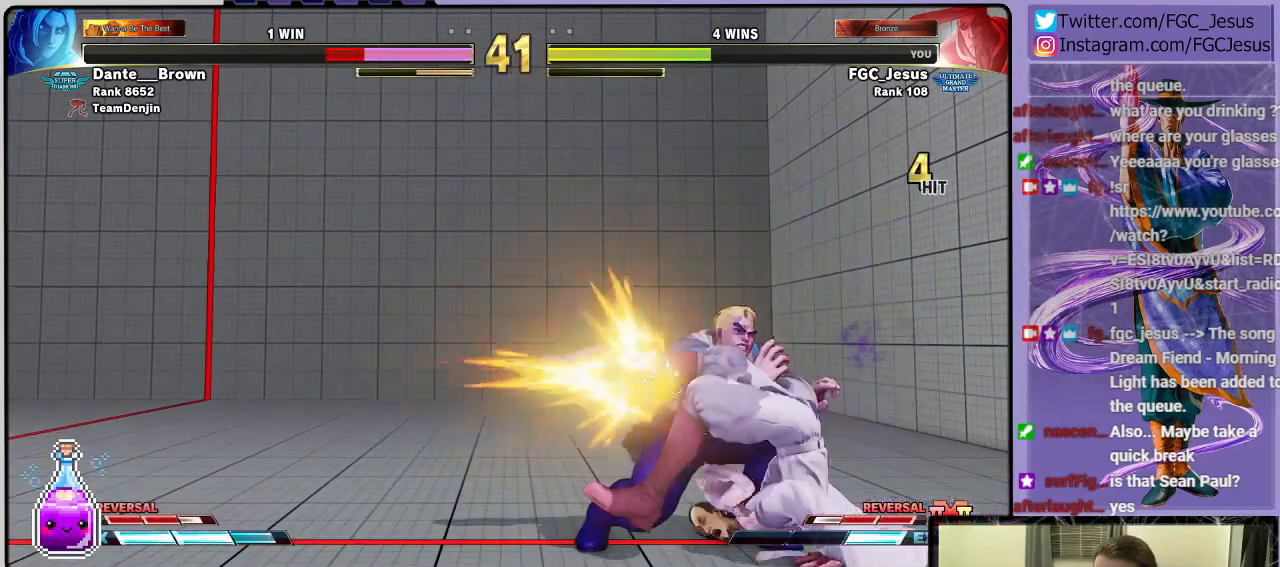
{"buttons": ["DPAD_RIGHT"], "left_stick": "center", "right_stick": "center", "events": [[300, "SQUARE", "down"], [434, "SQUARE", "up"]]}
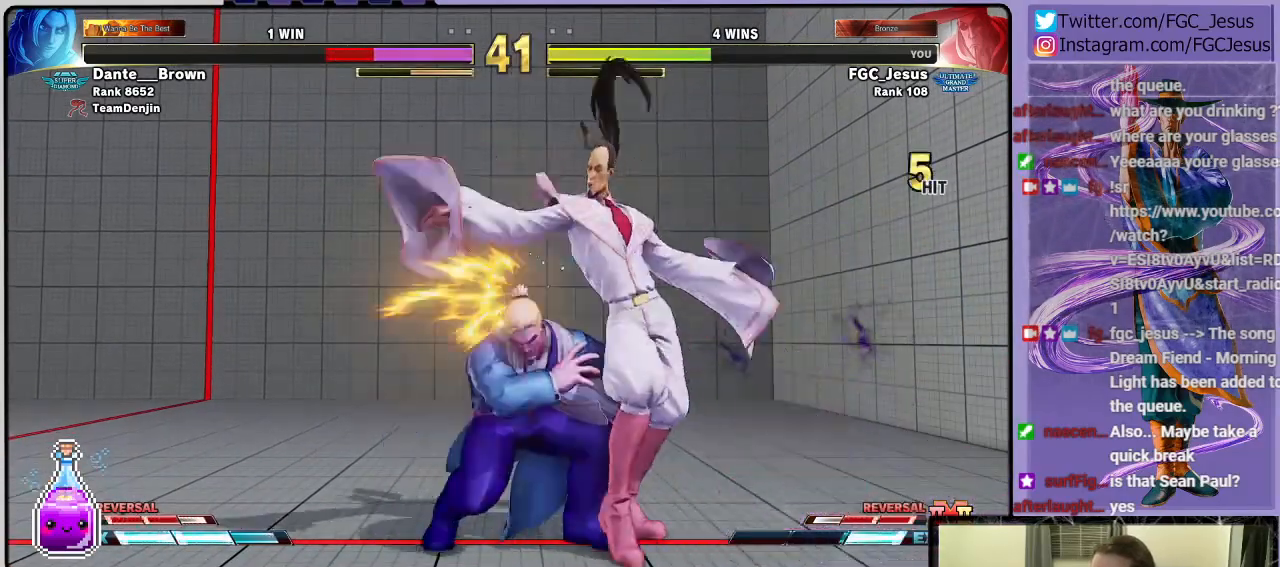
{"buttons": ["SQUARE", "DPAD_RIGHT"], "left_stick": "center", "right_stick": "center", "events": [[133, "SQUARE", "down"], [300, "SQUARE", "up"], [433, "SQUARE", "down"]]}
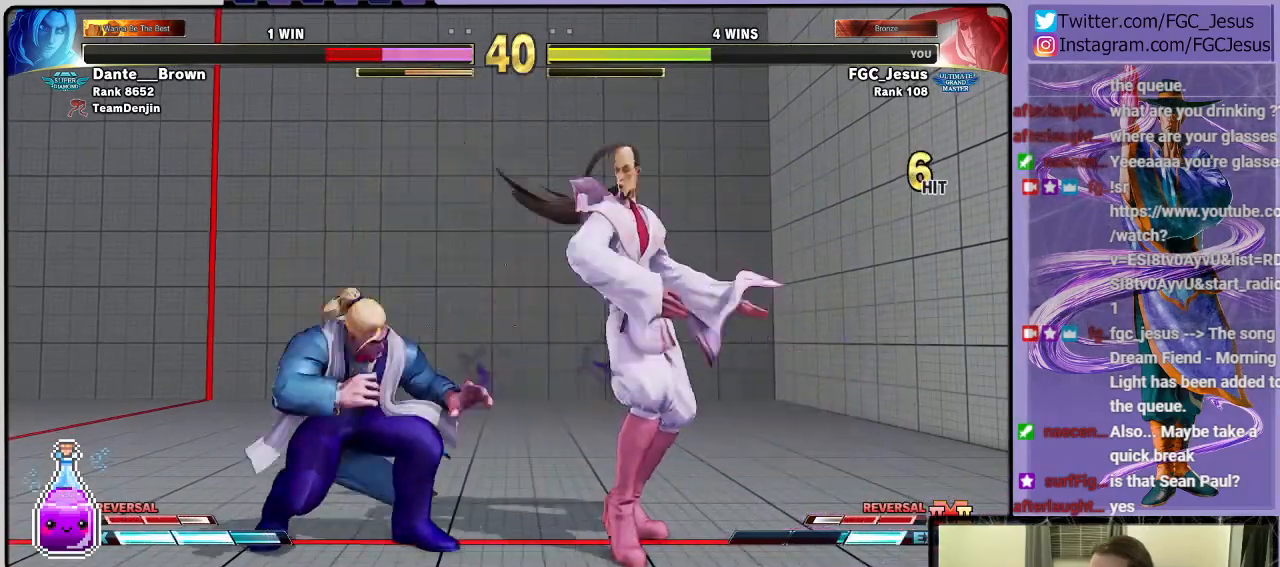
{"buttons": ["R1", "DPAD_DOWN", "DPAD_RIGHT"], "left_stick": "center", "right_stick": "center", "events": [[134, "SQUARE", "up"], [300, "R1", "down"], [367, "DPAD_DOWN", "down"], [367, "DPAD_RIGHT", "up"], [367, "R1", "up"], [400, "DPAD_DOWN", "up"], [400, "DPAD_LEFT", "down"], [434, "DPAD_DOWN", "down"], [434, "R1", "down"], [467, "DPAD_LEFT", "up"], [467, "DPAD_RIGHT", "down"]]}
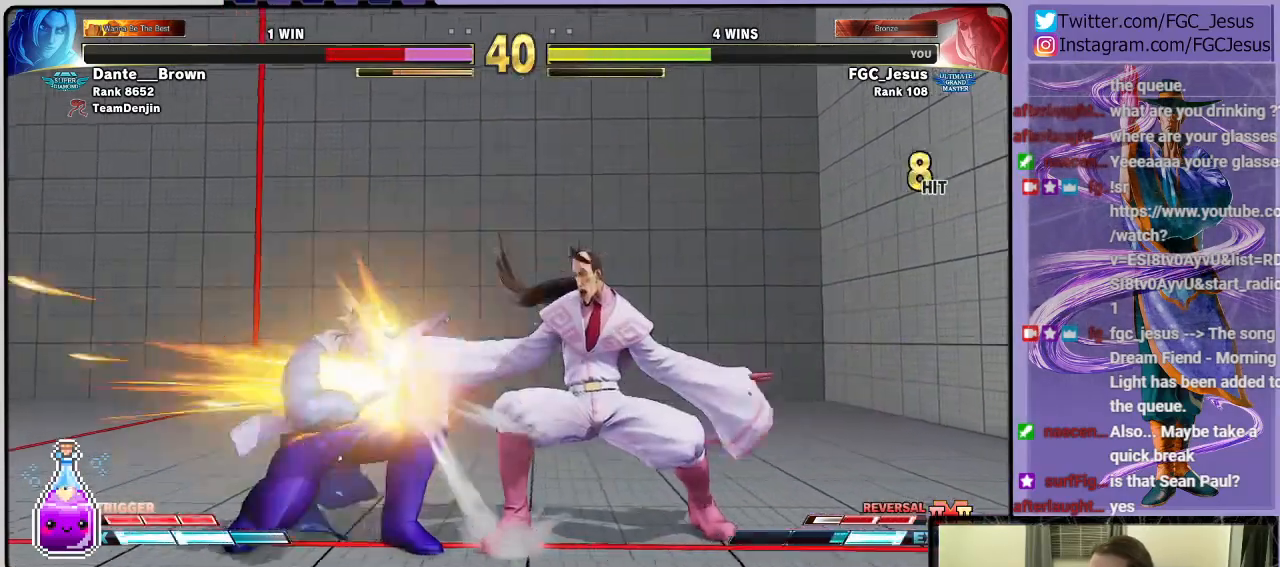
{"buttons": ["R1", "DPAD_DOWN", "DPAD_RIGHT"], "left_stick": "center", "right_stick": "center", "events": []}
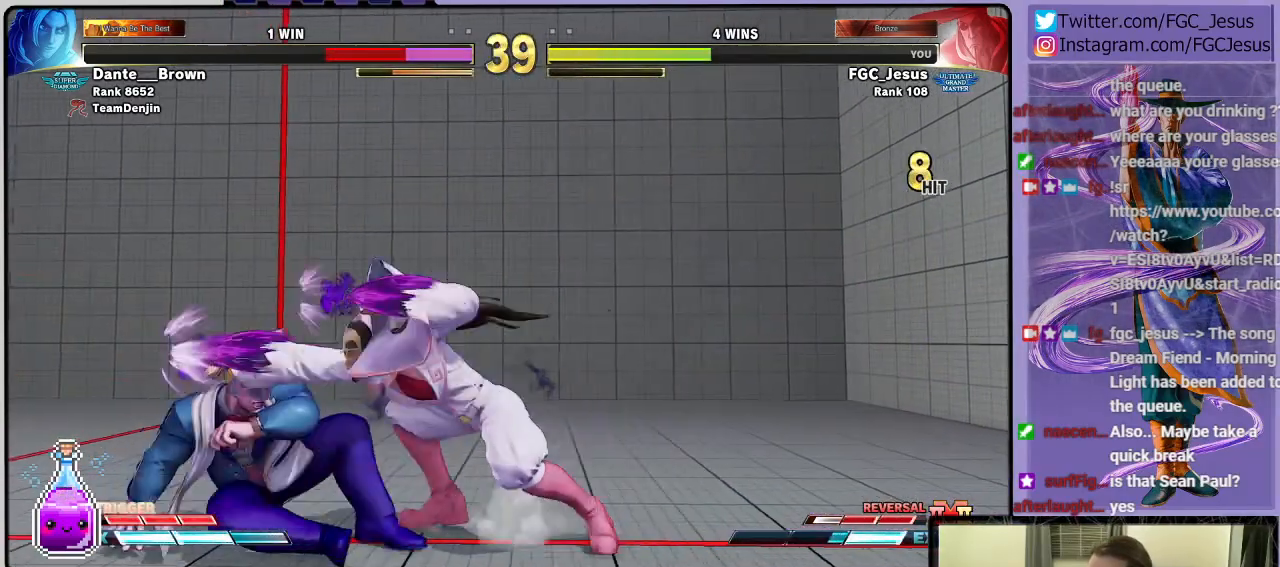
{"buttons": [], "left_stick": "center", "right_stick": "center", "events": [[134, "DPAD_DOWN", "up"], [134, "DPAD_RIGHT", "up"], [134, "R1", "up"]]}
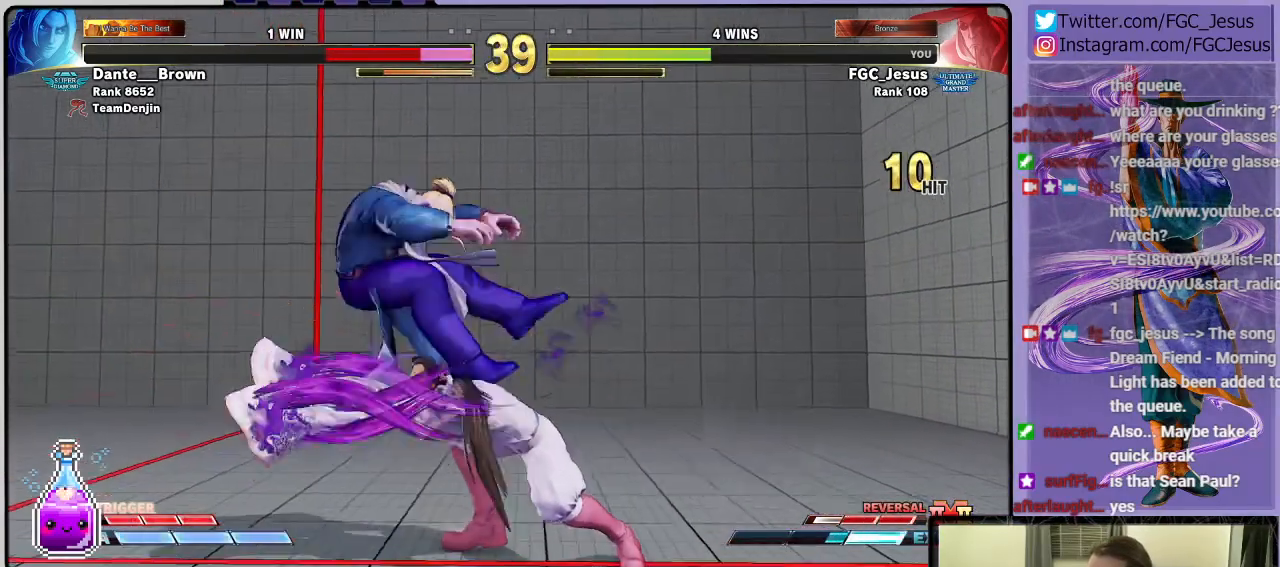
{"buttons": ["DPAD_LEFT"], "left_stick": "center", "right_stick": "center", "events": [[33, "DPAD_LEFT", "down"], [66, "DPAD_DOWN", "down"], [100, "DPAD_LEFT", "up"], [166, "DPAD_LEFT", "down"], [200, "CIRCLE", "down"], [200, "DPAD_DOWN", "up"], [200, "R2", "down"], [300, "CIRCLE", "up"], [300, "DPAD_DOWN", "down"], [300, "R2", "up"], [367, "DPAD_DOWN", "up"]]}
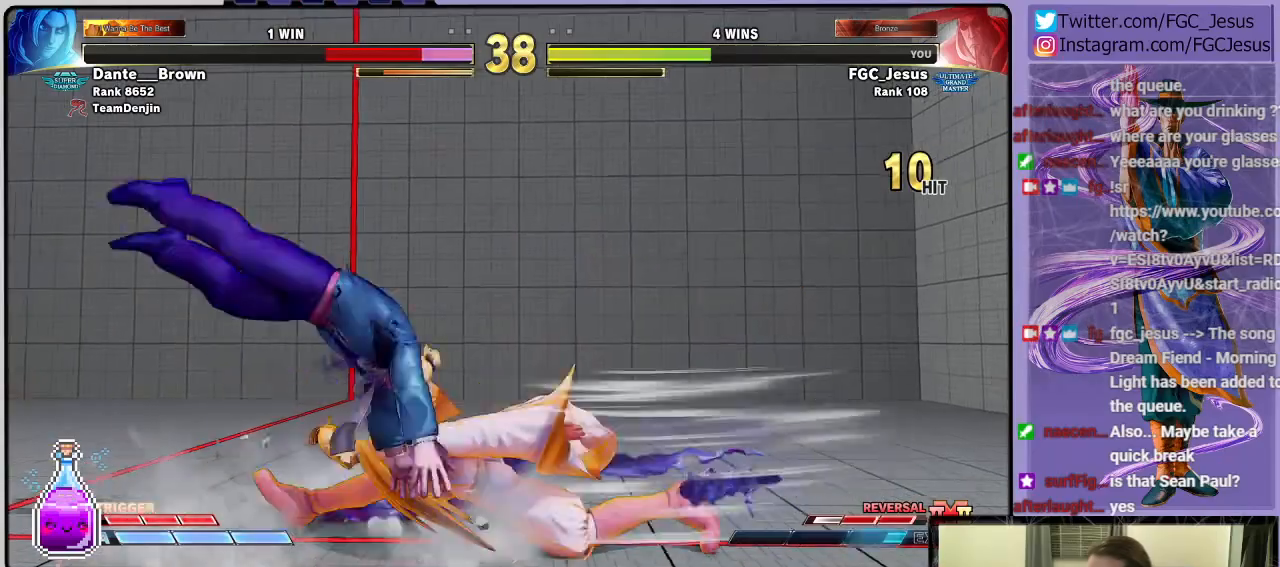
{"buttons": ["DPAD_DOWN", "DPAD_LEFT"], "left_stick": "center", "right_stick": "center", "events": [[300, "SQUARE", "down"], [467, "DPAD_DOWN", "down"], [467, "SQUARE", "up"]]}
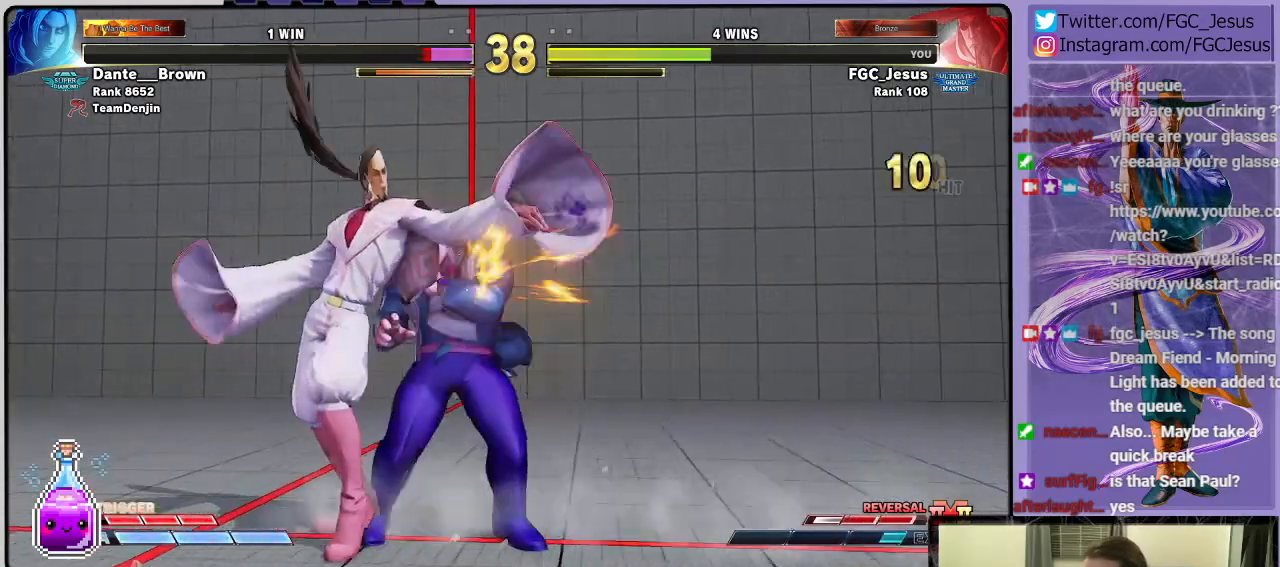
{"buttons": ["DPAD_LEFT"], "left_stick": "center", "right_stick": "center", "events": [[66, "DPAD_DOWN", "up"], [100, "R2", "down"], [267, "R2", "up"]]}
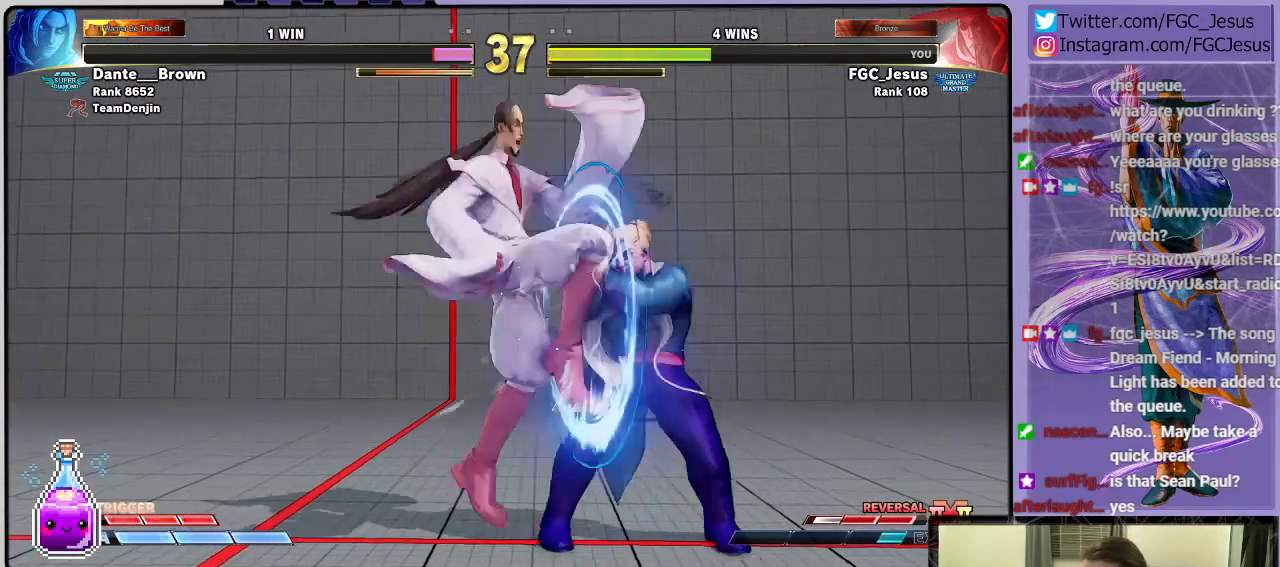
{"buttons": ["DPAD_DOWN", "DPAD_LEFT"], "left_stick": "center", "right_stick": "center", "events": [[501, "DPAD_DOWN", "down"]]}
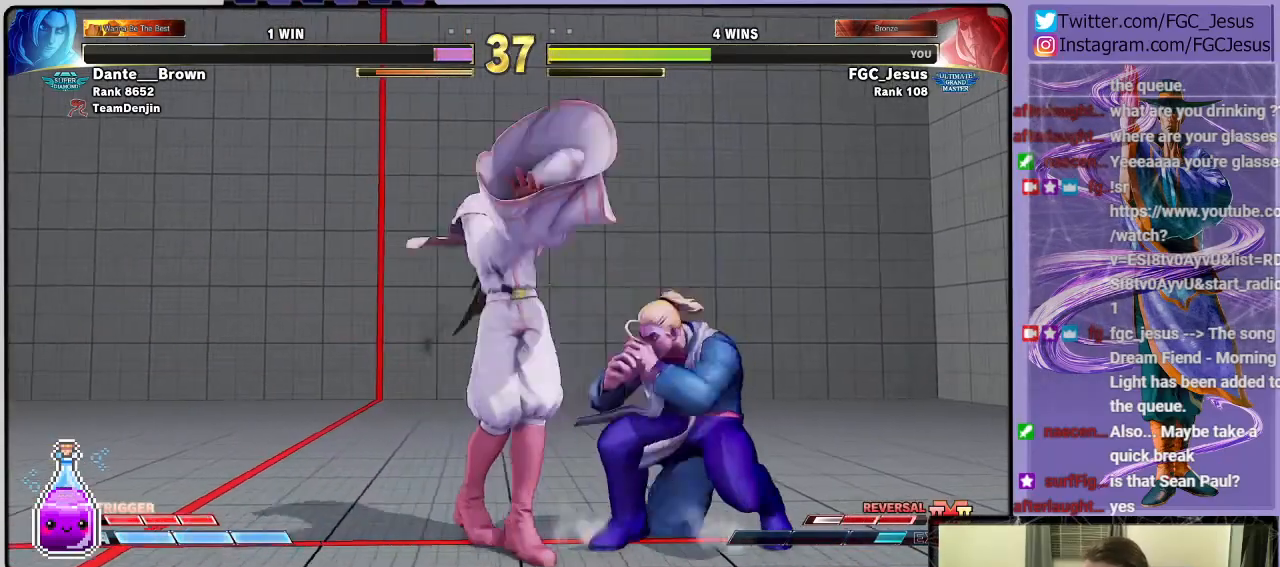
{"buttons": ["DPAD_DOWN", "DPAD_LEFT"], "left_stick": "center", "right_stick": "center", "events": [[200, "CROSS", "down"], [200, "SQUARE", "down"], [467, "CROSS", "up"], [467, "SQUARE", "up"]]}
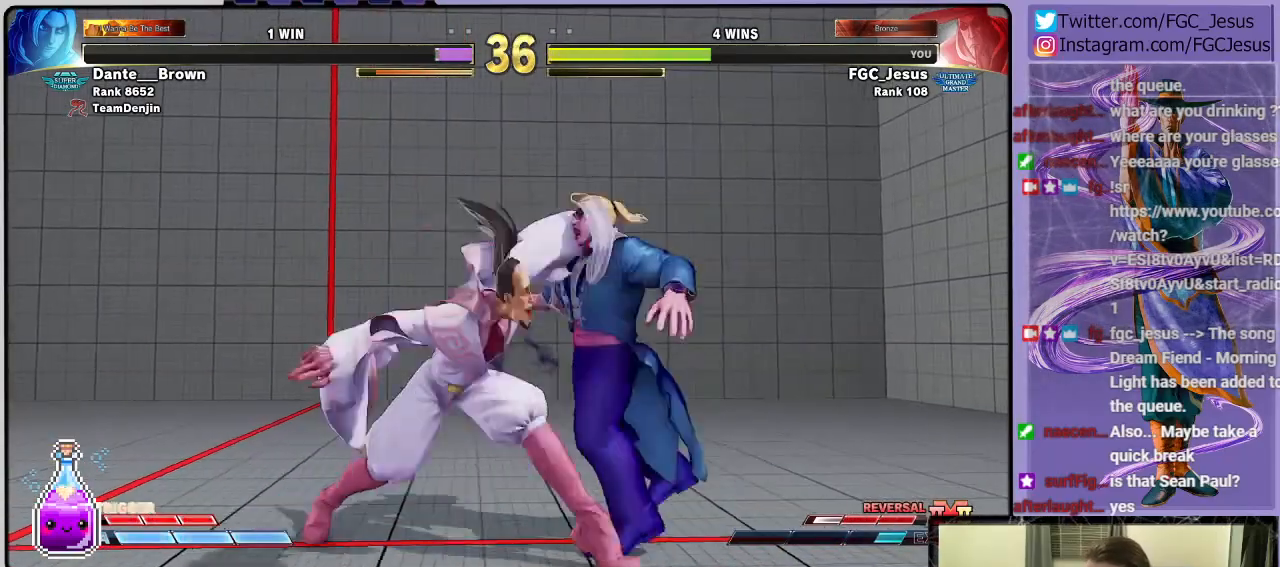
{"buttons": [], "left_stick": "center", "right_stick": "center", "events": [[200, "DPAD_DOWN", "up"], [200, "DPAD_LEFT", "up"]]}
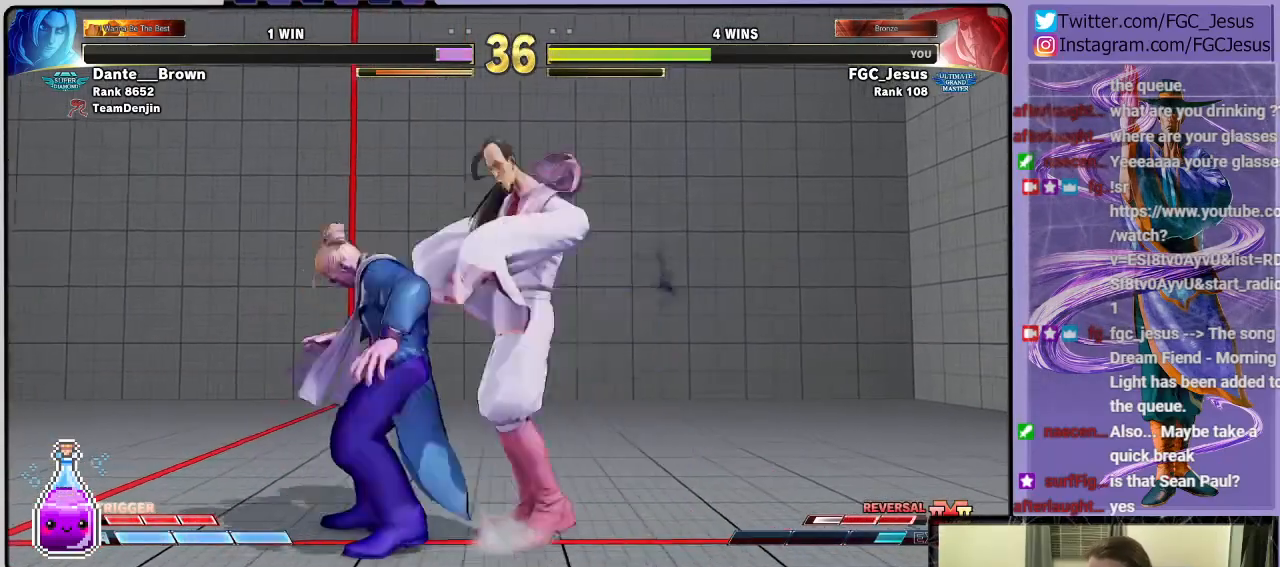
{"buttons": [], "left_stick": "center", "right_stick": "center", "events": []}
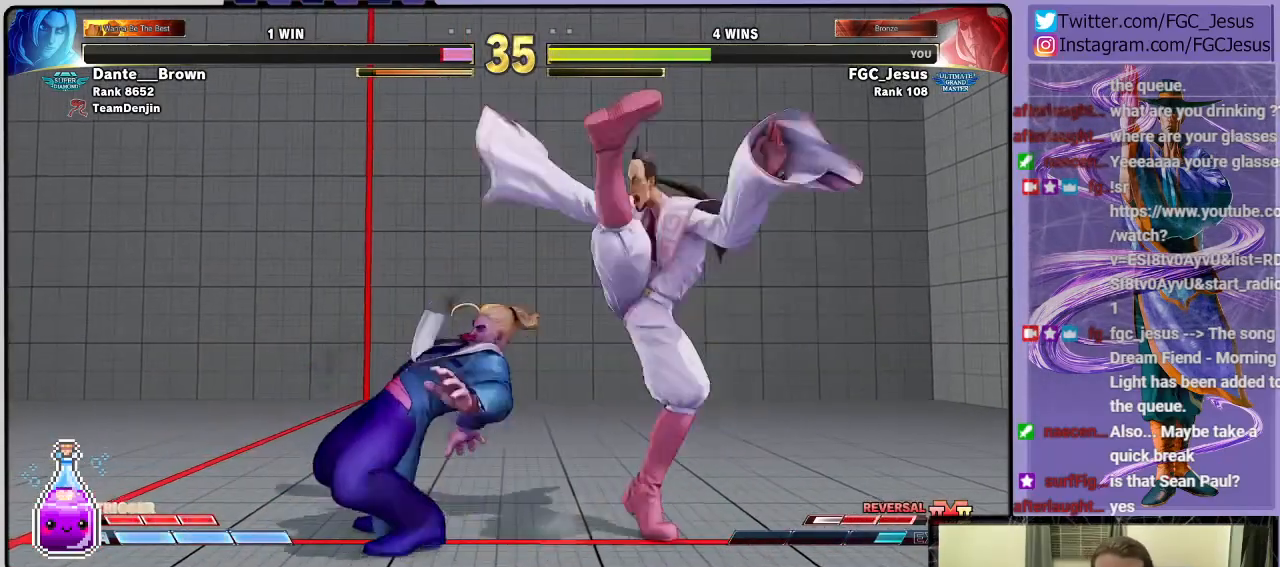
{"buttons": [], "left_stick": "center", "right_stick": "center", "events": []}
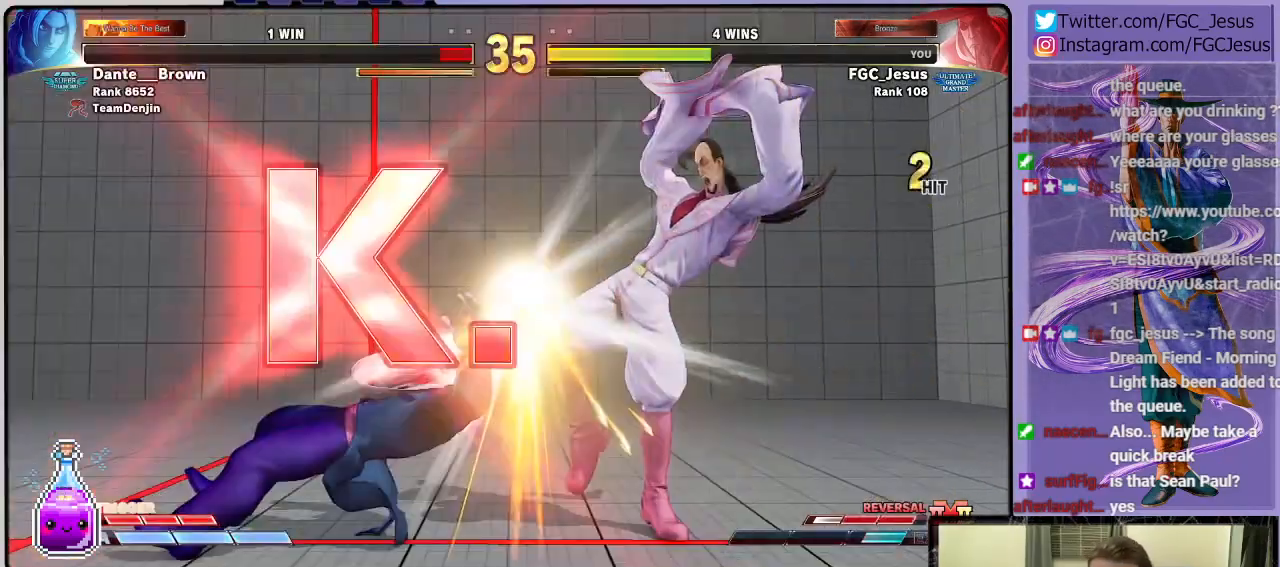
{"buttons": [], "left_stick": "center", "right_stick": "center", "events": []}
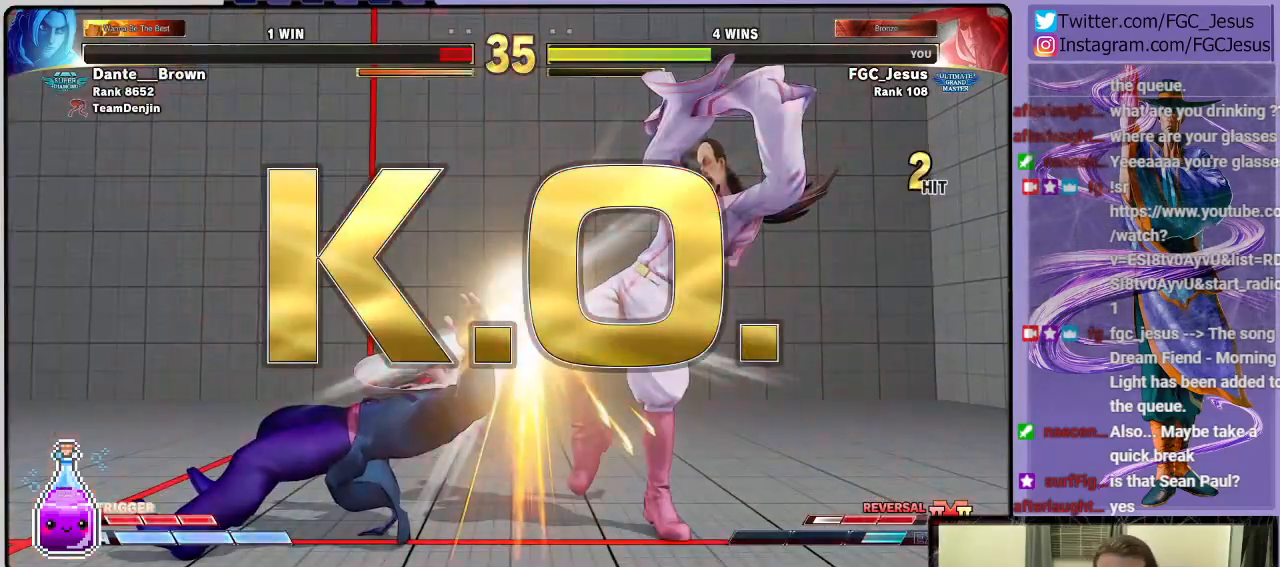
{"buttons": [], "left_stick": "center", "right_stick": "center", "events": []}
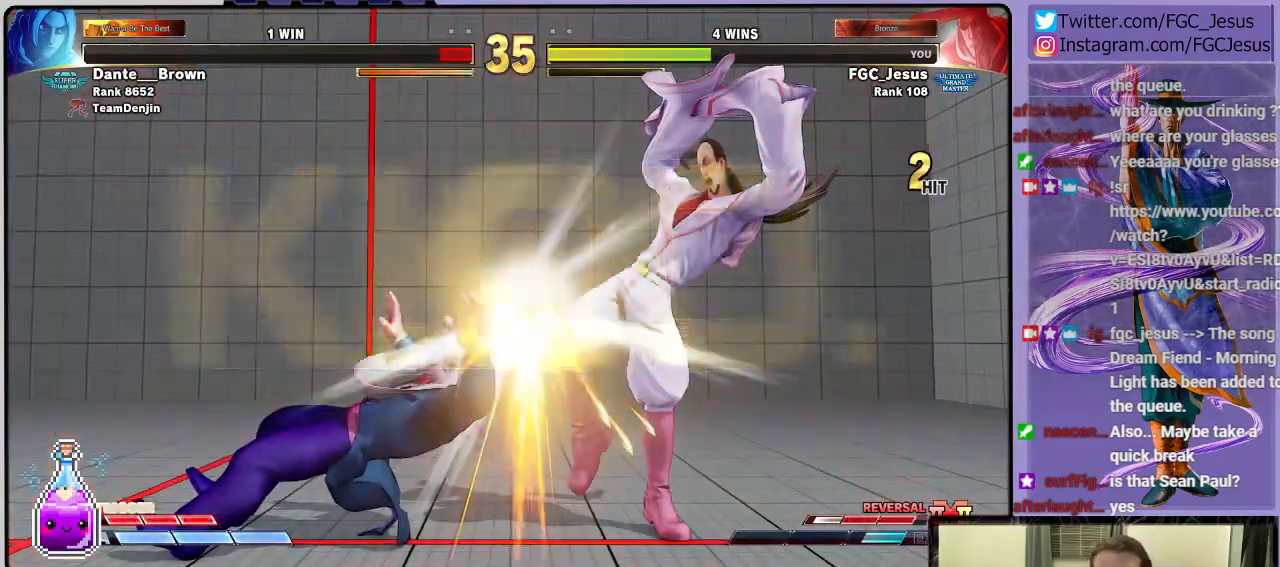
{"buttons": [], "left_stick": "center", "right_stick": "center", "events": []}
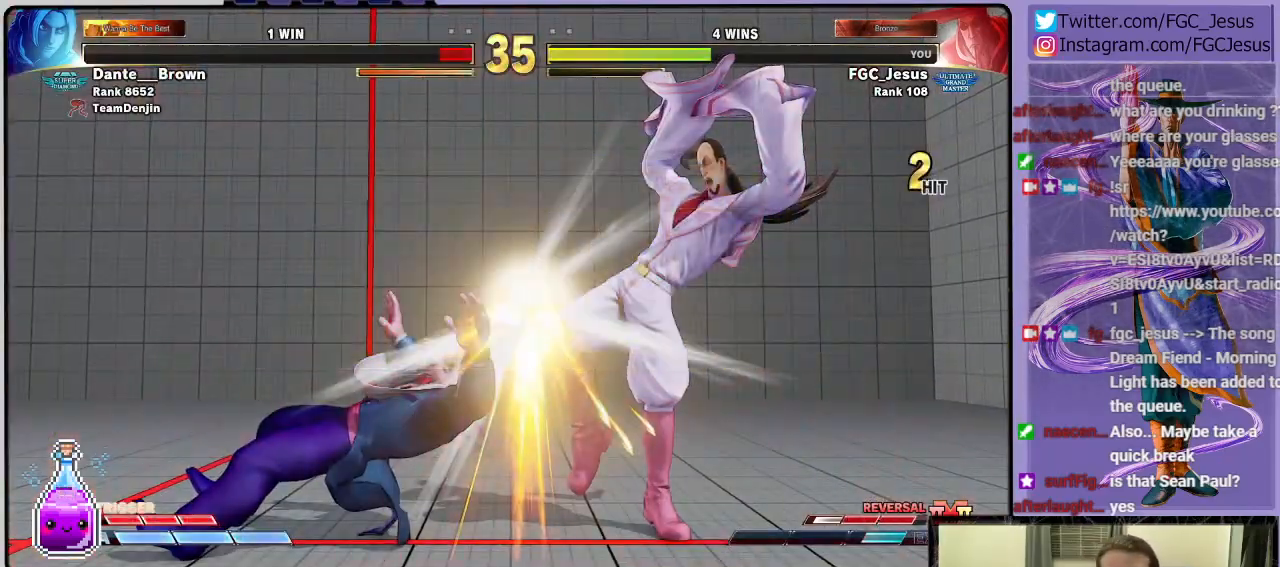
{"buttons": [], "left_stick": "center", "right_stick": "center", "events": []}
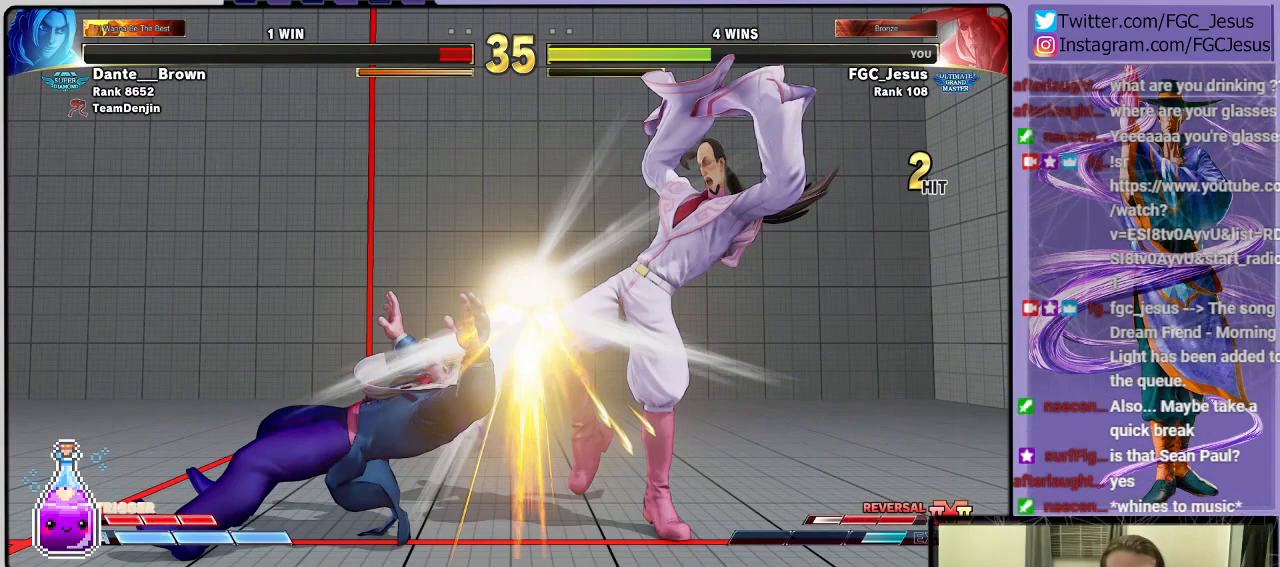
{"buttons": [], "left_stick": "center", "right_stick": "center", "events": []}
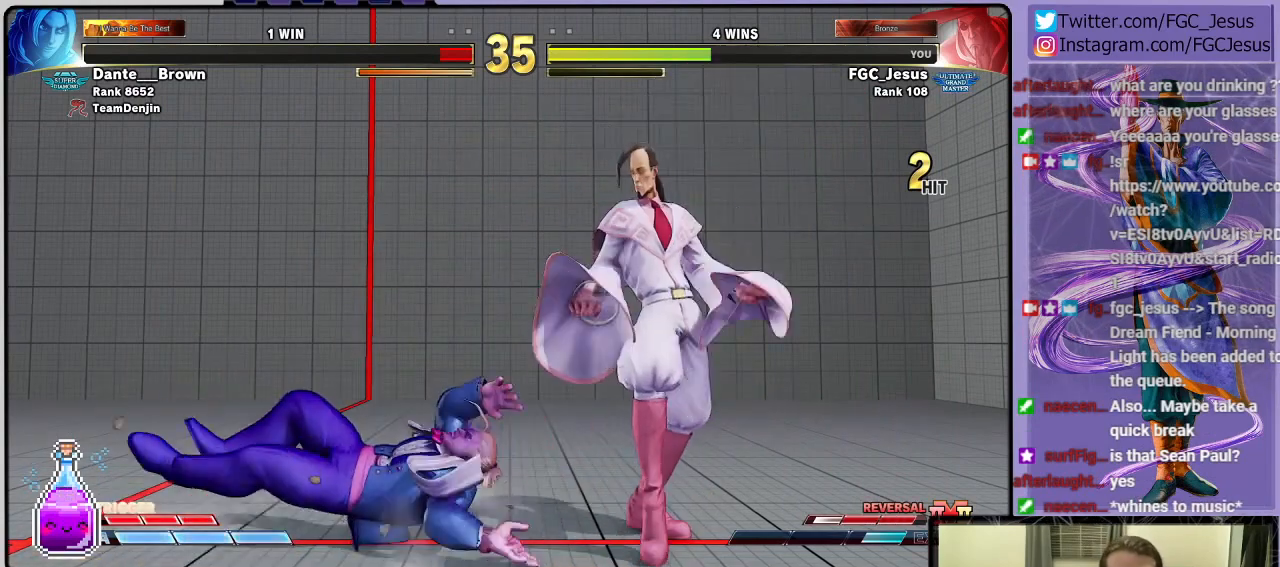
{"buttons": [], "left_stick": "center", "right_stick": "center", "events": []}
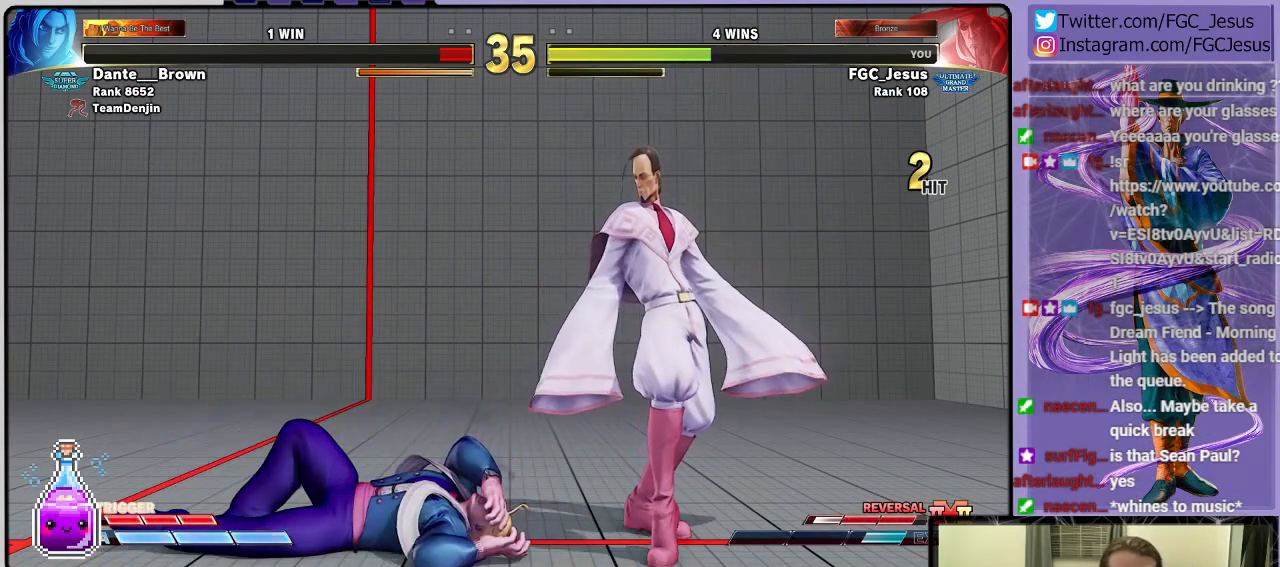
{"buttons": [], "left_stick": "center", "right_stick": "center", "events": []}
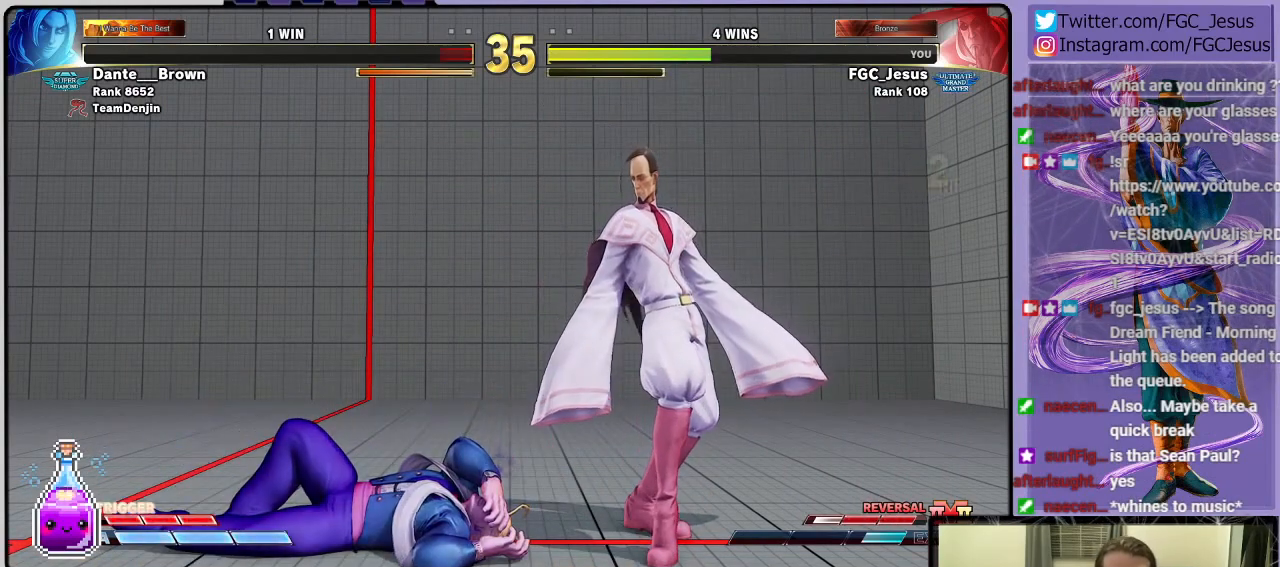
{"buttons": [], "left_stick": "center", "right_stick": "center", "events": [[234, "CROSS", "down"], [367, "CROSS", "up"]]}
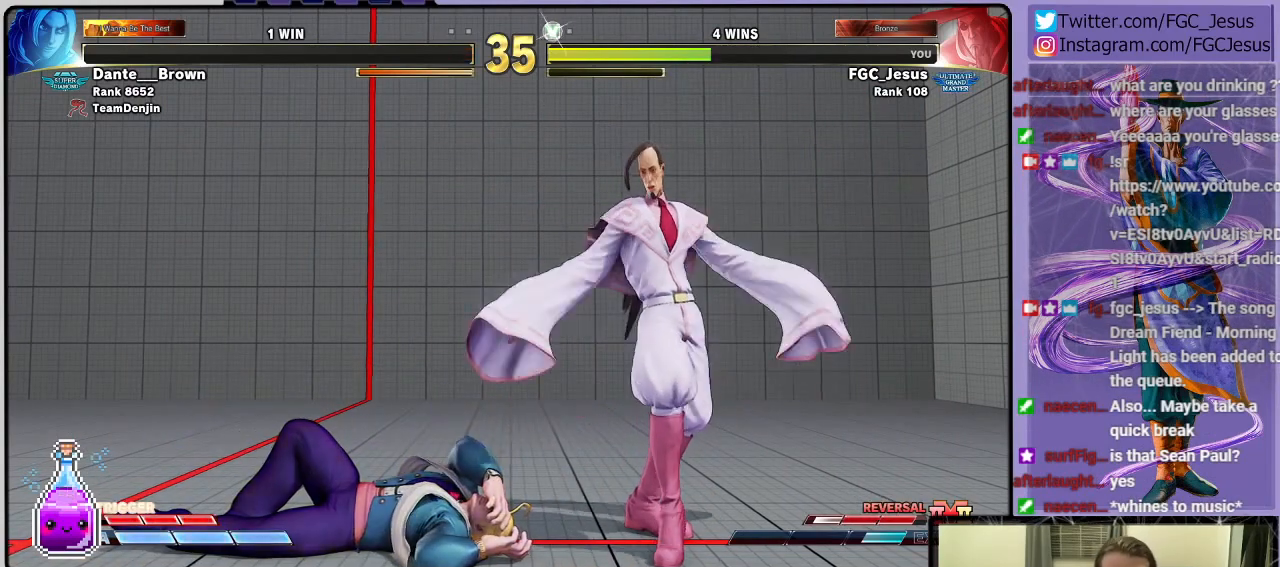
{"buttons": [], "left_stick": "center", "right_stick": "center", "events": []}
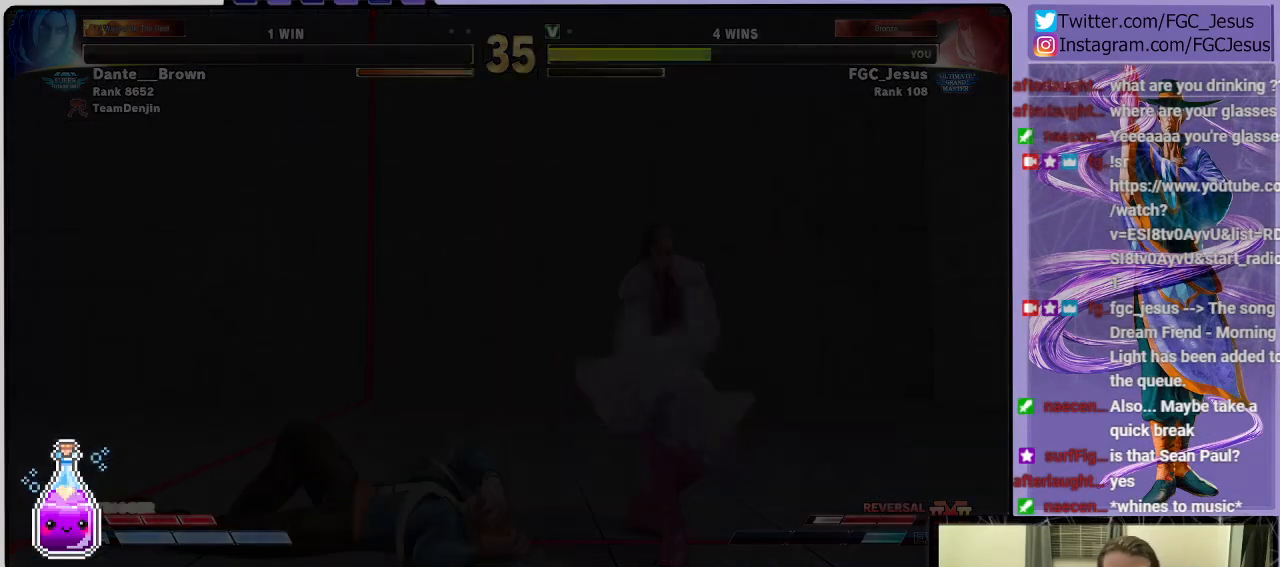
{"buttons": [], "left_stick": "center", "right_stick": "center", "events": []}
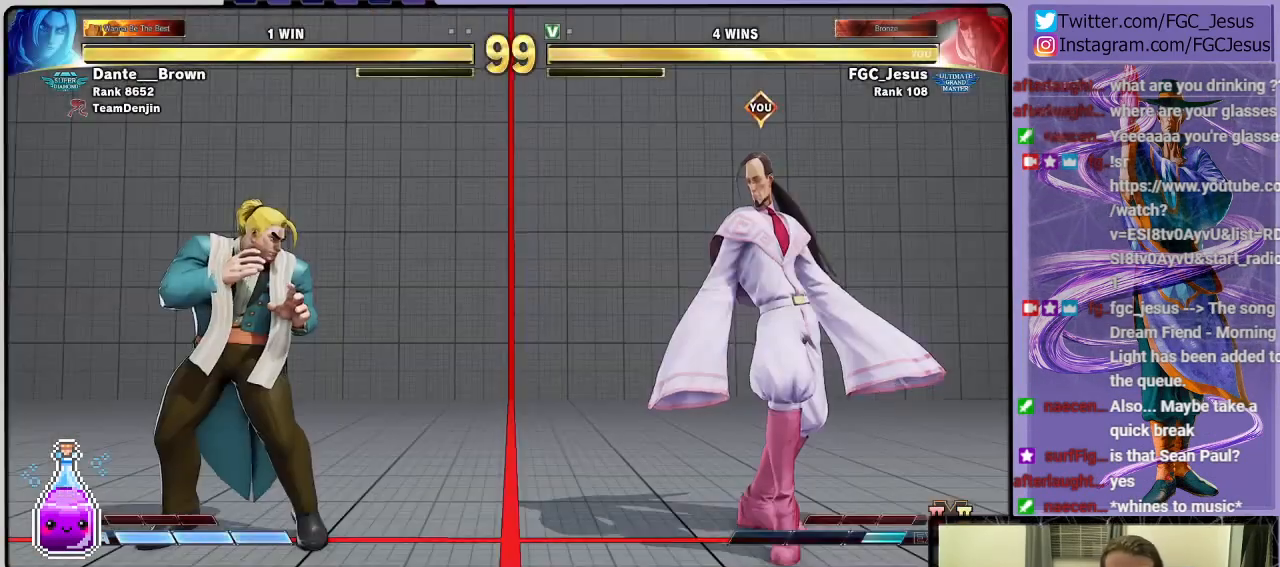
{"buttons": ["CROSS"], "left_stick": "center", "right_stick": "center", "events": [[500, "CROSS", "down"]]}
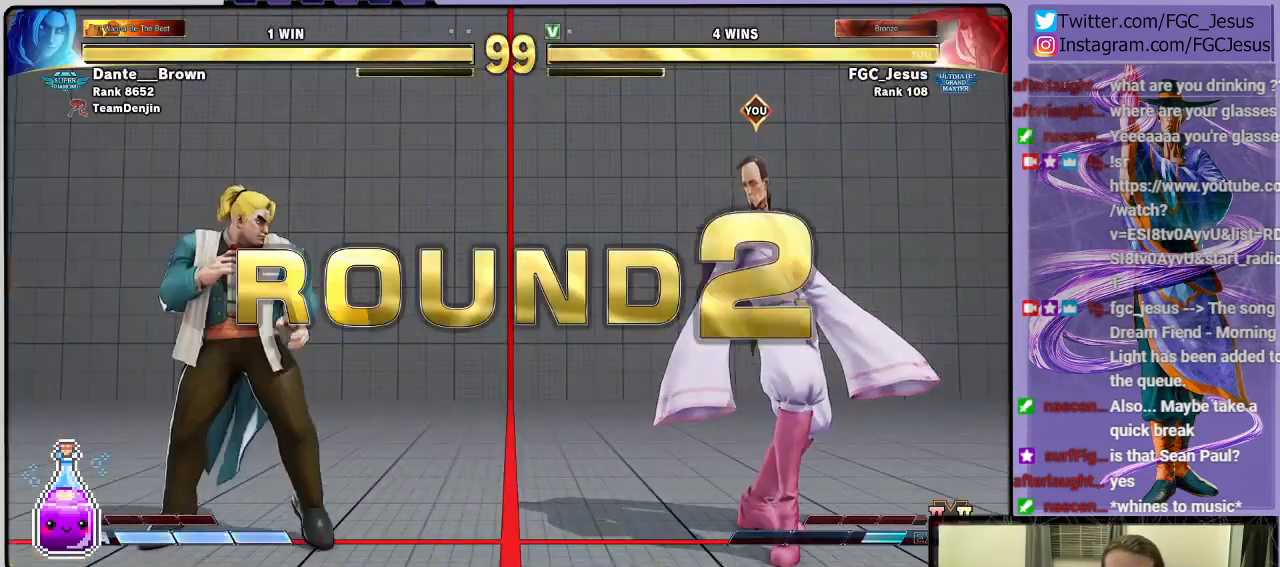
{"buttons": [], "left_stick": "center", "right_stick": "center", "events": [[334, "CROSS", "up"]]}